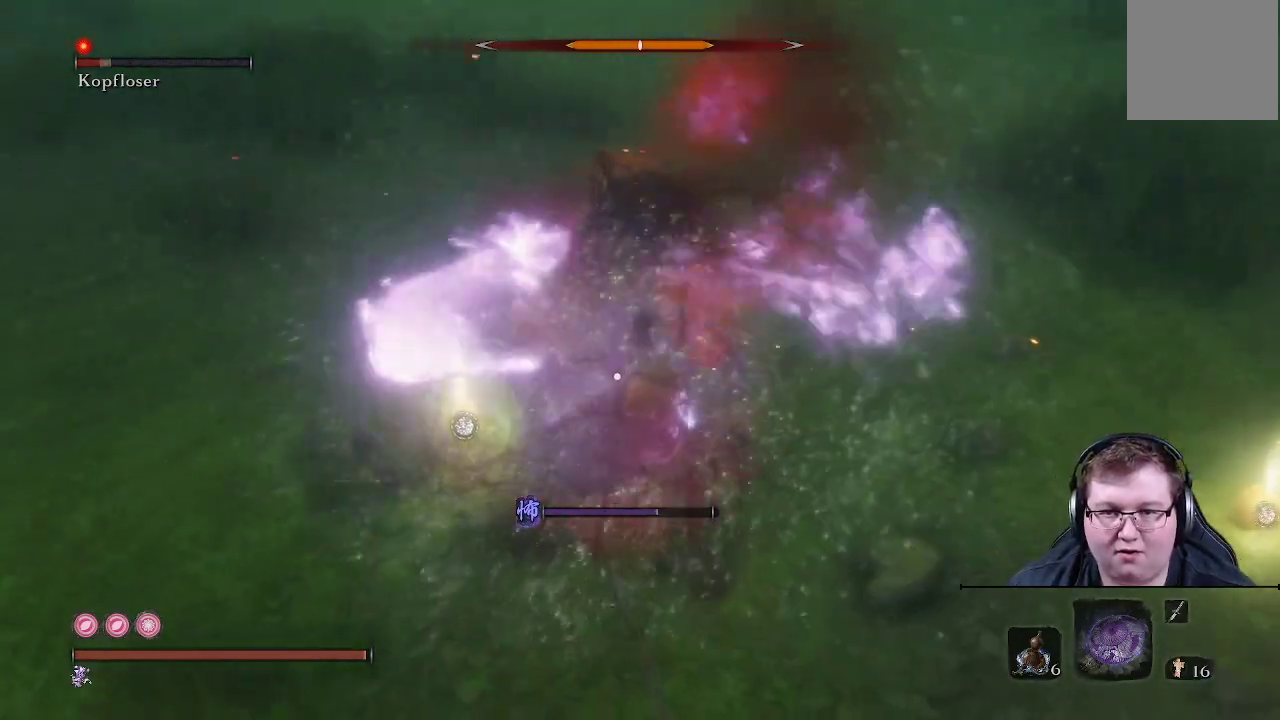
Gameplay with a controller (Xbox layout); each line is a JSON object with the inputs held at the frame after it. "events" lists button and stick changes between this image and that frame as [ms after this image, input, new state], when the widget could be followed in between. Not read: L3 R3.
{"buttons": [], "left_stick": "left", "right_stick": "center", "events": [[117, "B", "down"], [483, "B", "up"]]}
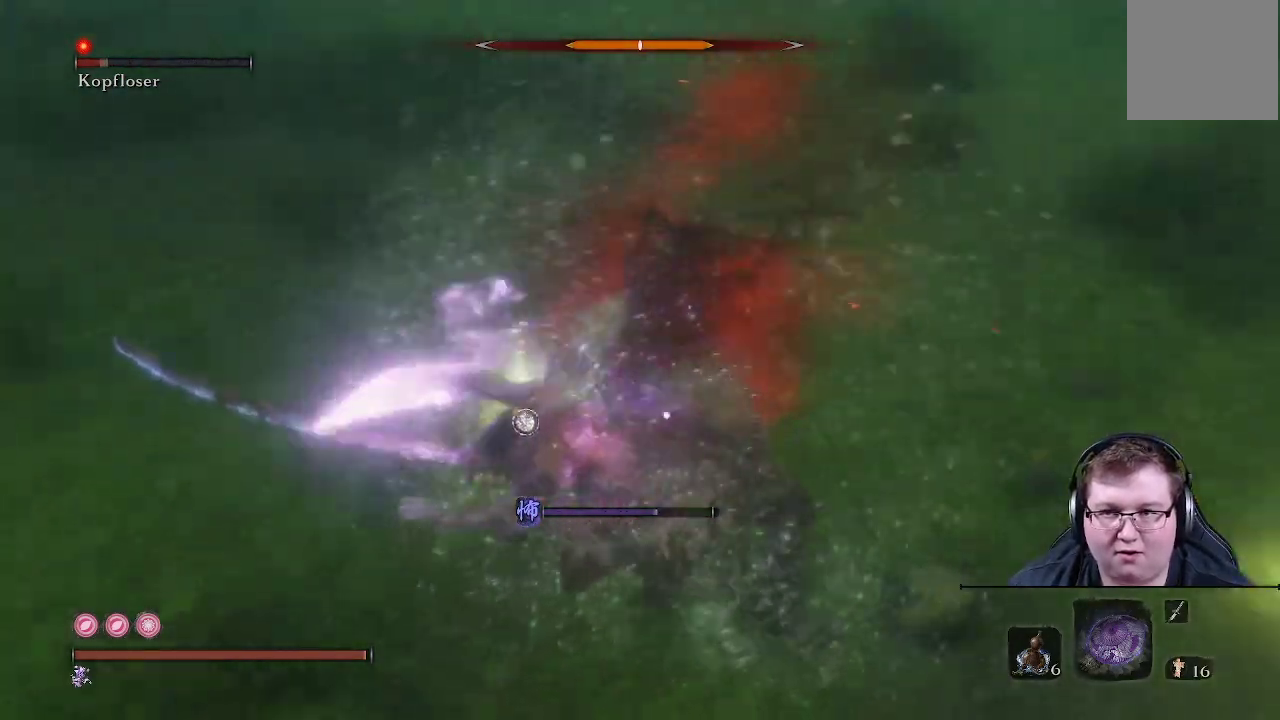
{"buttons": ["B"], "left_stick": "left", "right_stick": "center", "events": [[67, "B", "down"]]}
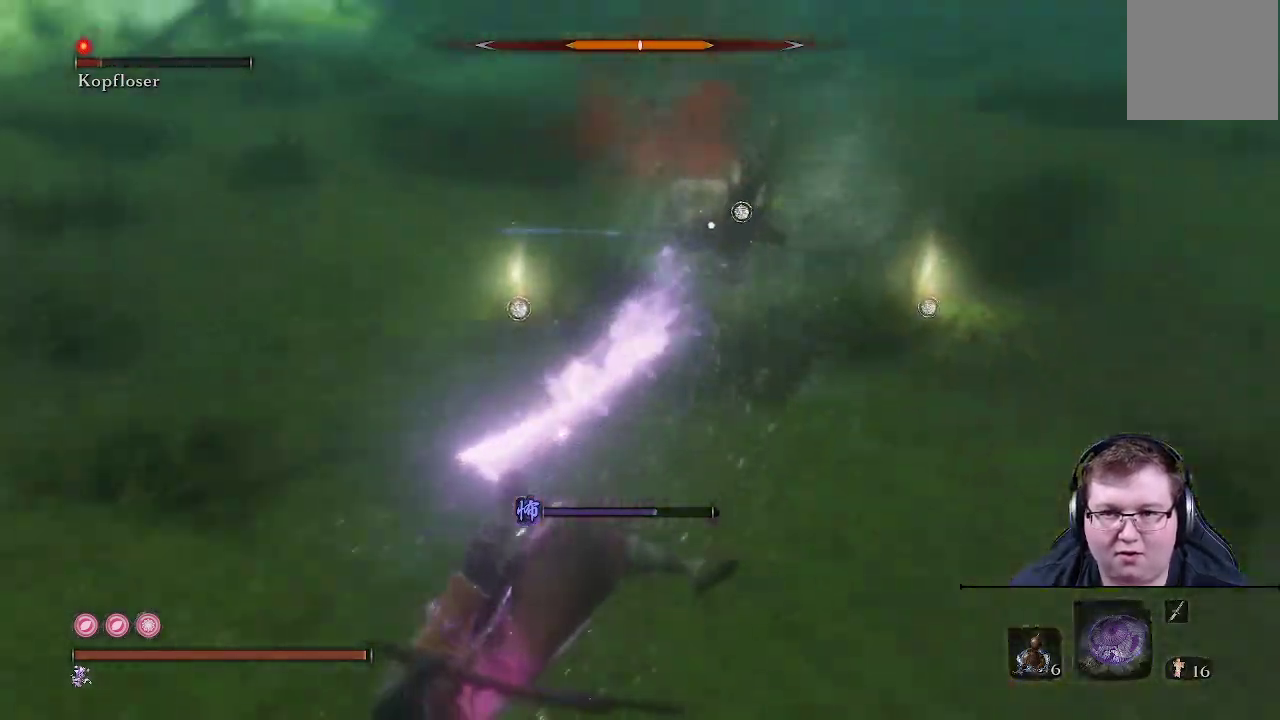
{"buttons": ["B"], "left_stick": "up-left", "right_stick": "center", "events": [[283, "left_stick", "up-left"]]}
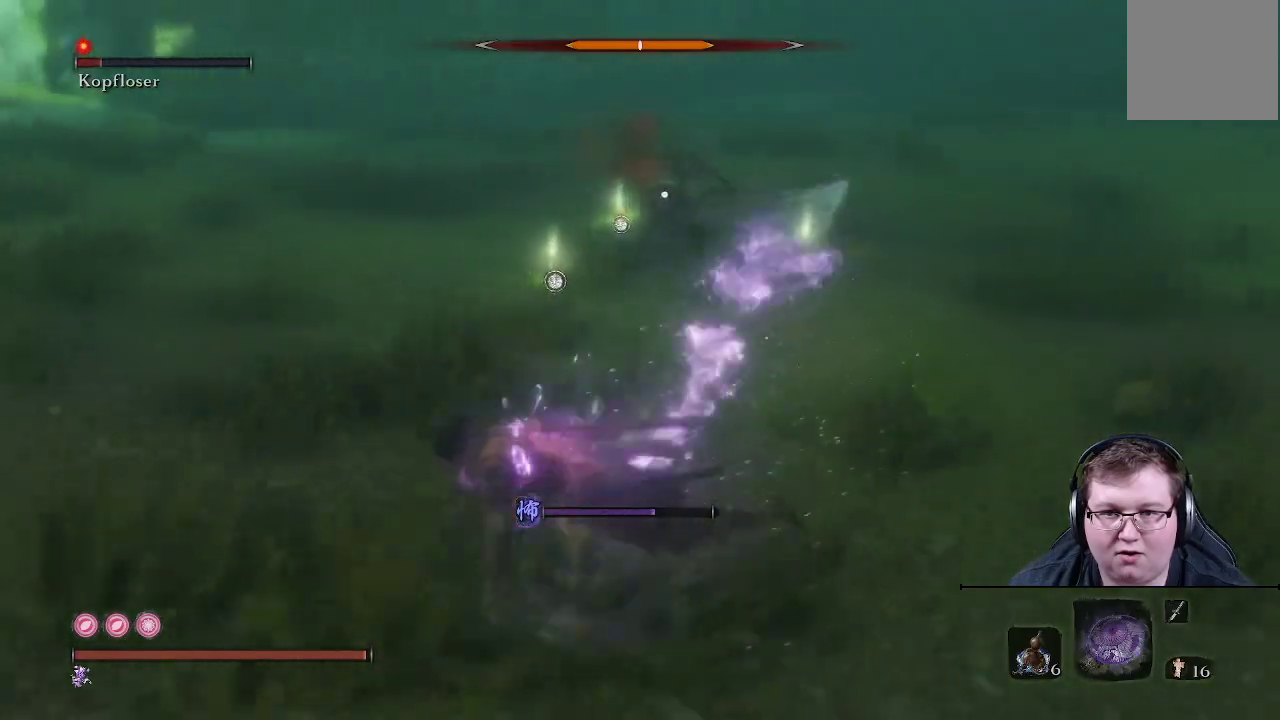
{"buttons": ["B"], "left_stick": "up-left", "right_stick": "center", "events": []}
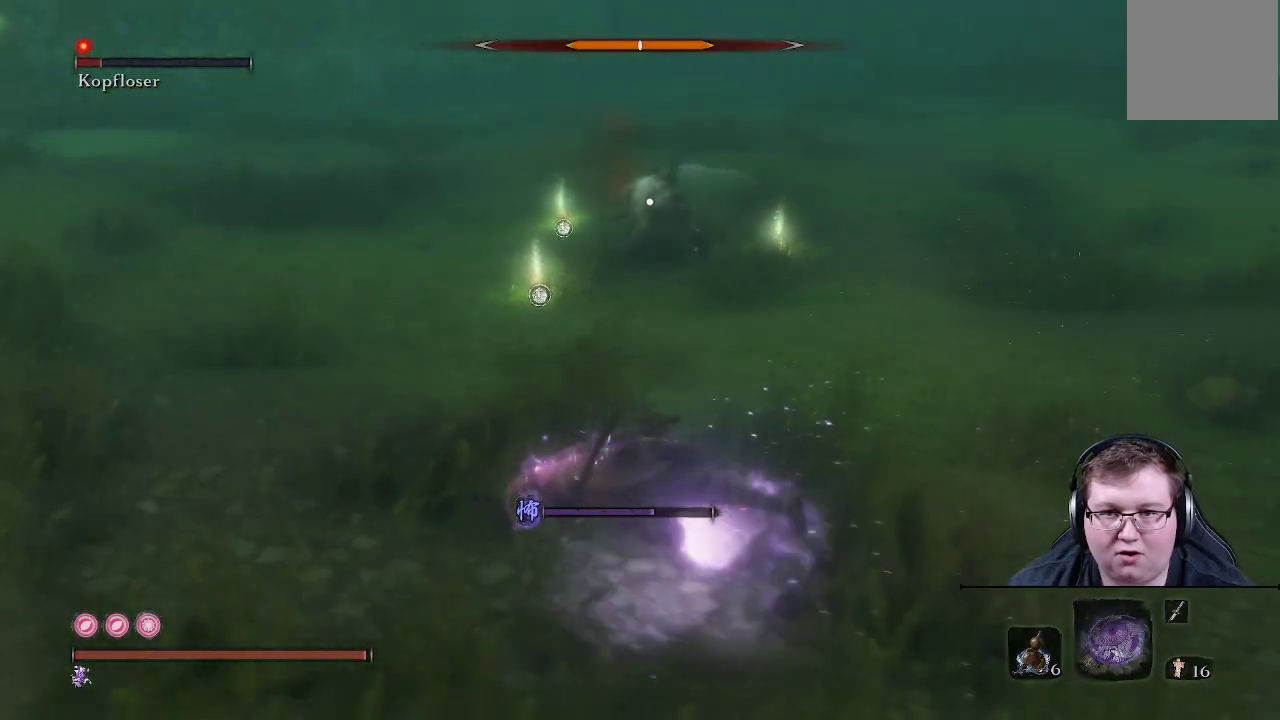
{"buttons": ["B"], "left_stick": "up-left", "right_stick": "center", "events": [[333, "B", "up"], [417, "B", "down"]]}
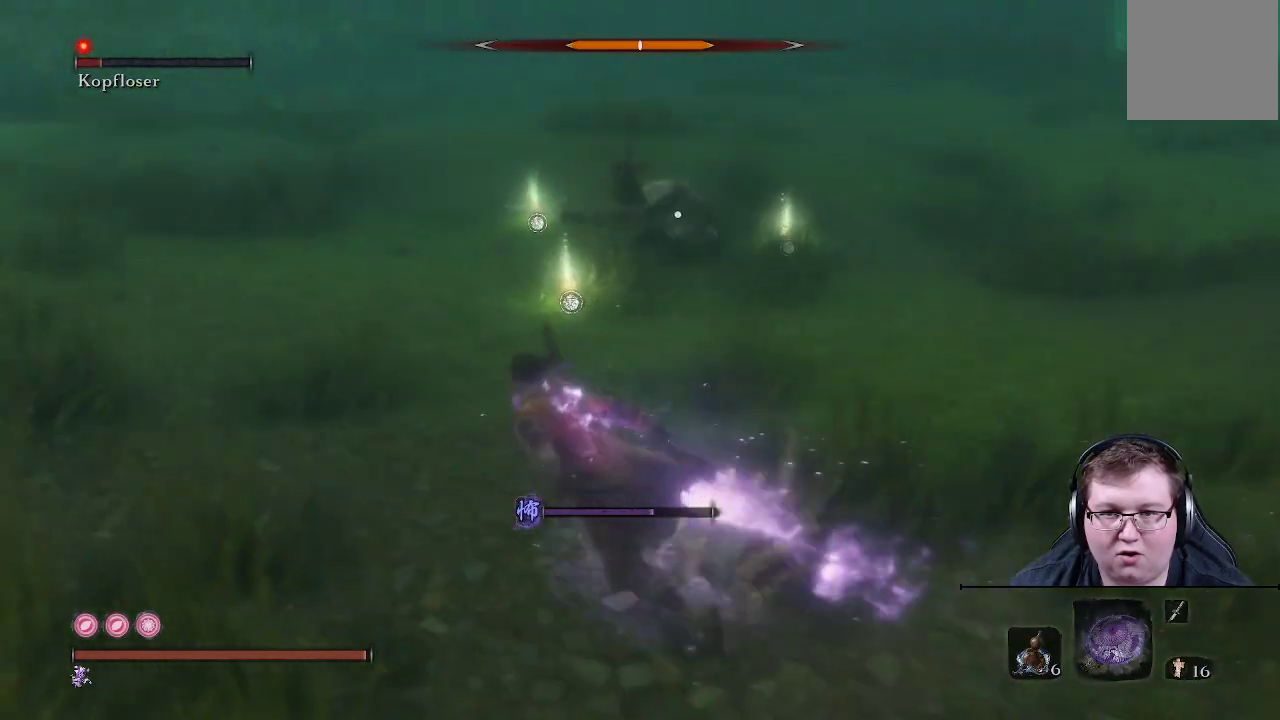
{"buttons": ["B"], "left_stick": "up-left", "right_stick": "center", "events": []}
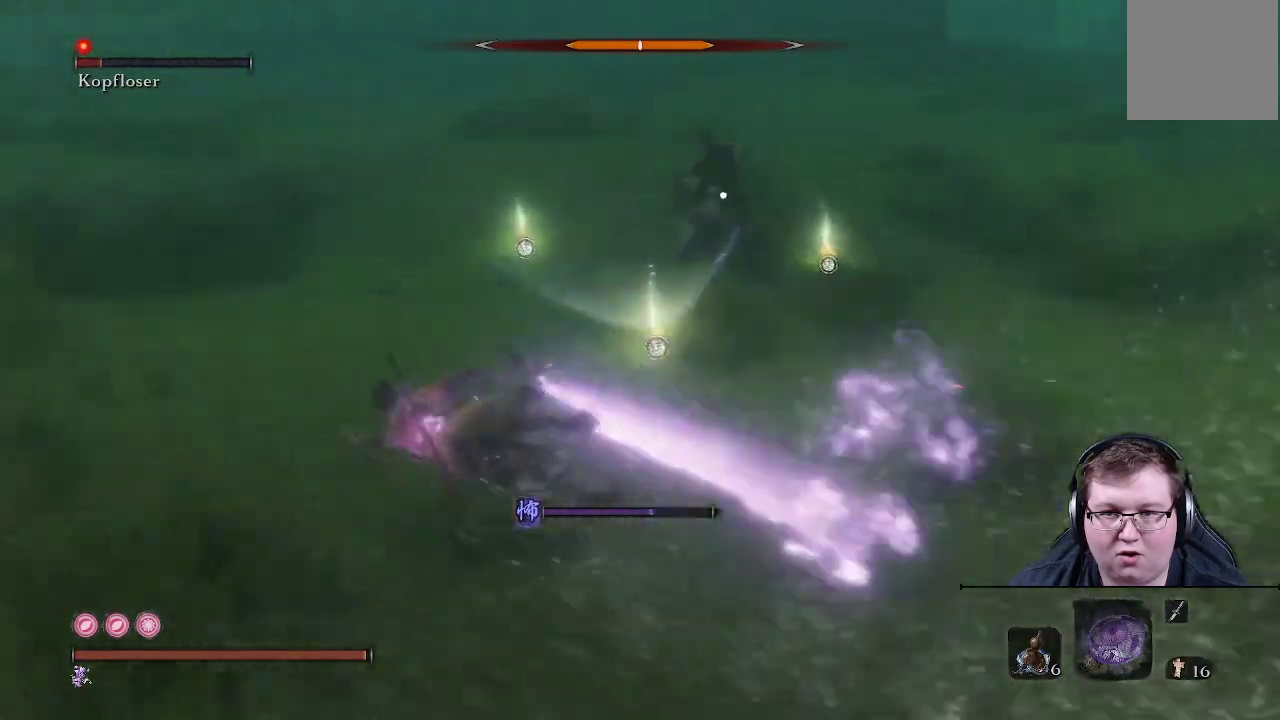
{"buttons": ["B"], "left_stick": "up-left", "right_stick": "center", "events": []}
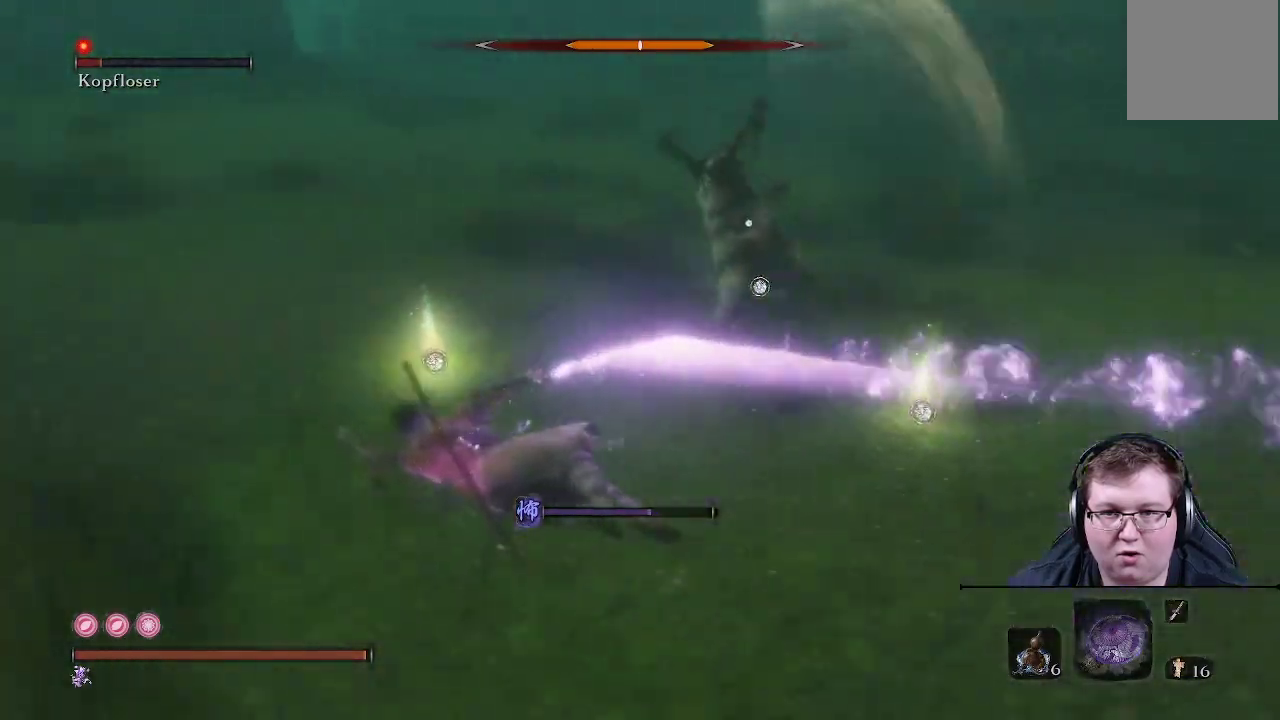
{"buttons": [], "left_stick": "up-left", "right_stick": "center", "events": [[233, "B", "up"]]}
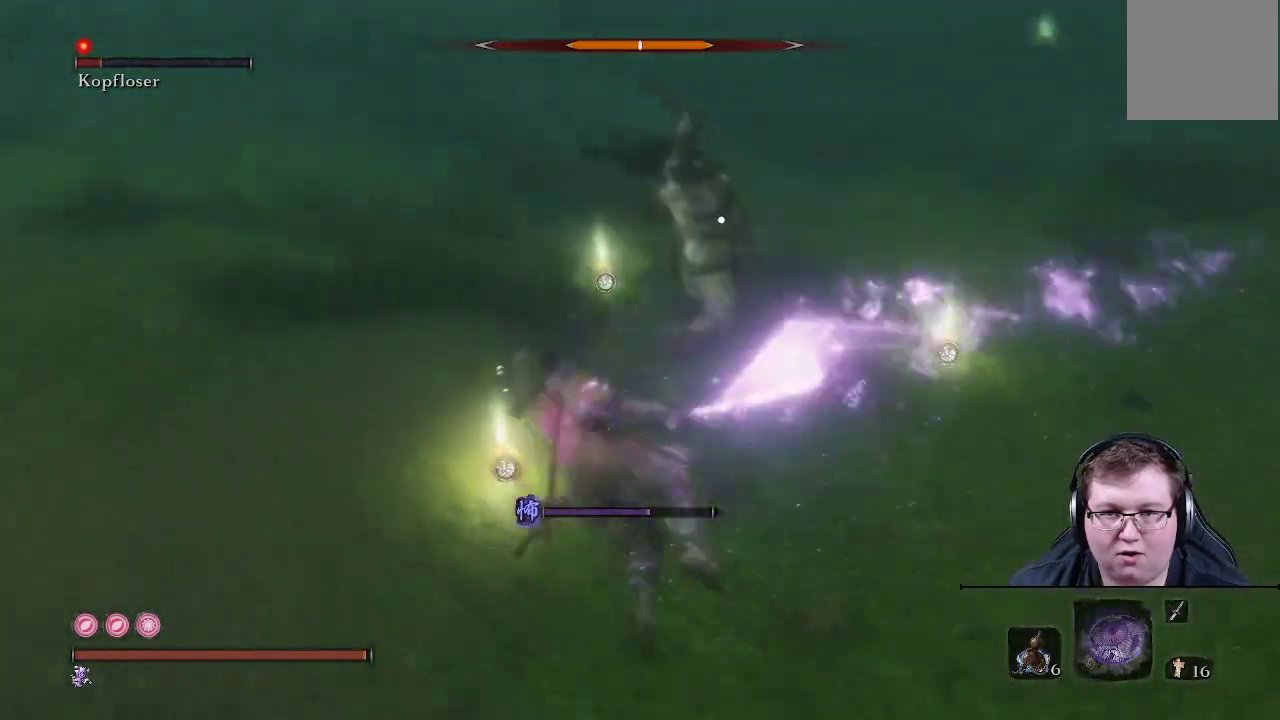
{"buttons": [], "left_stick": "up-left", "right_stick": "center", "events": []}
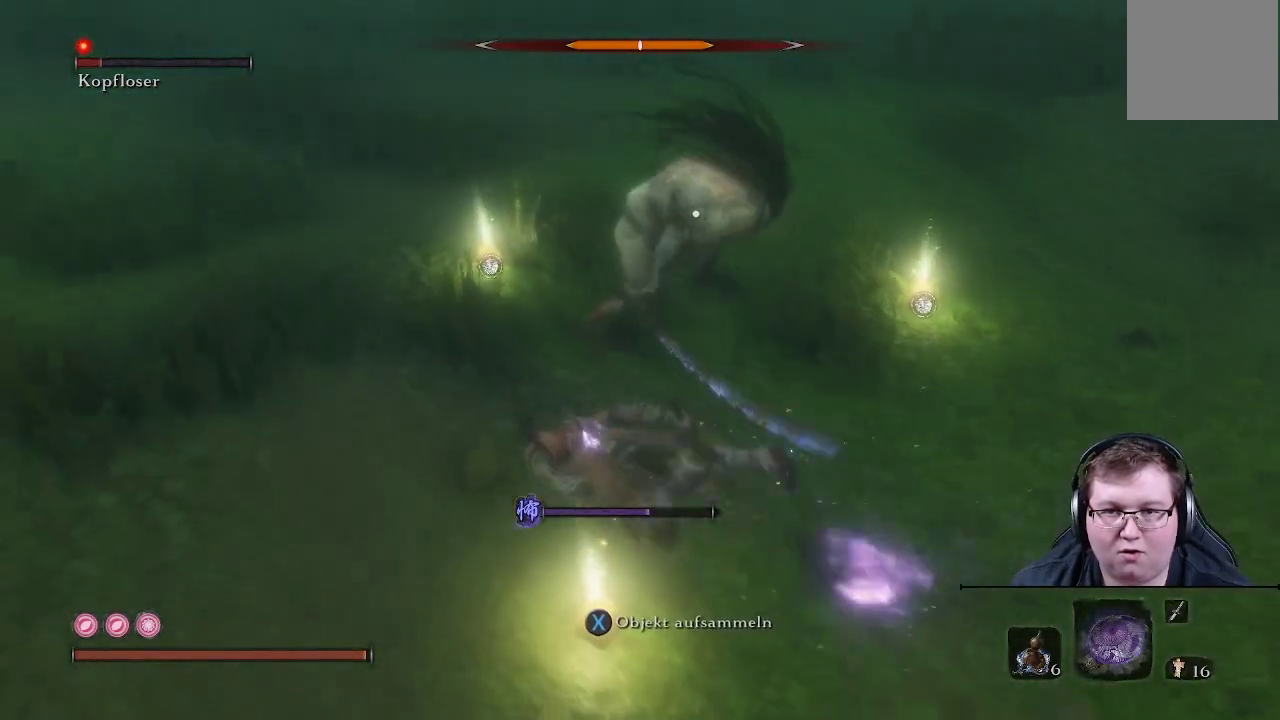
{"buttons": [], "left_stick": "up-left", "right_stick": "center", "events": []}
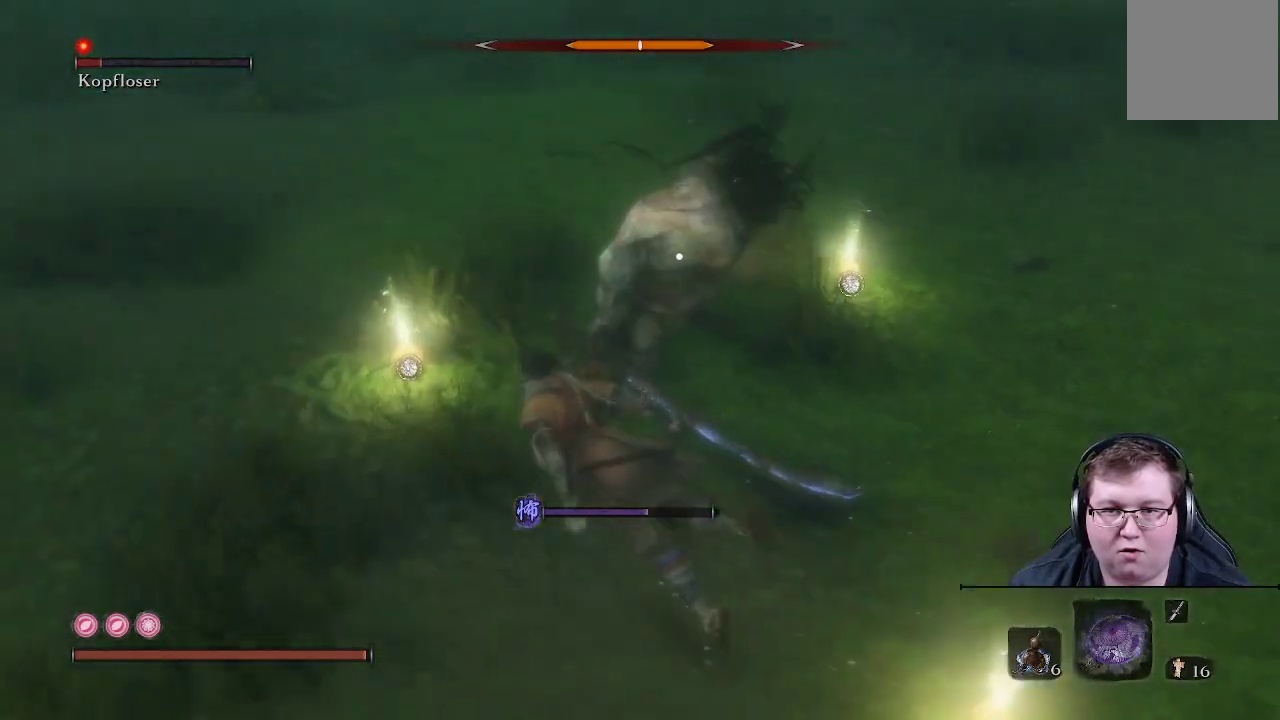
{"buttons": ["B"], "left_stick": "up-left", "right_stick": "center", "events": [[500, "B", "down"]]}
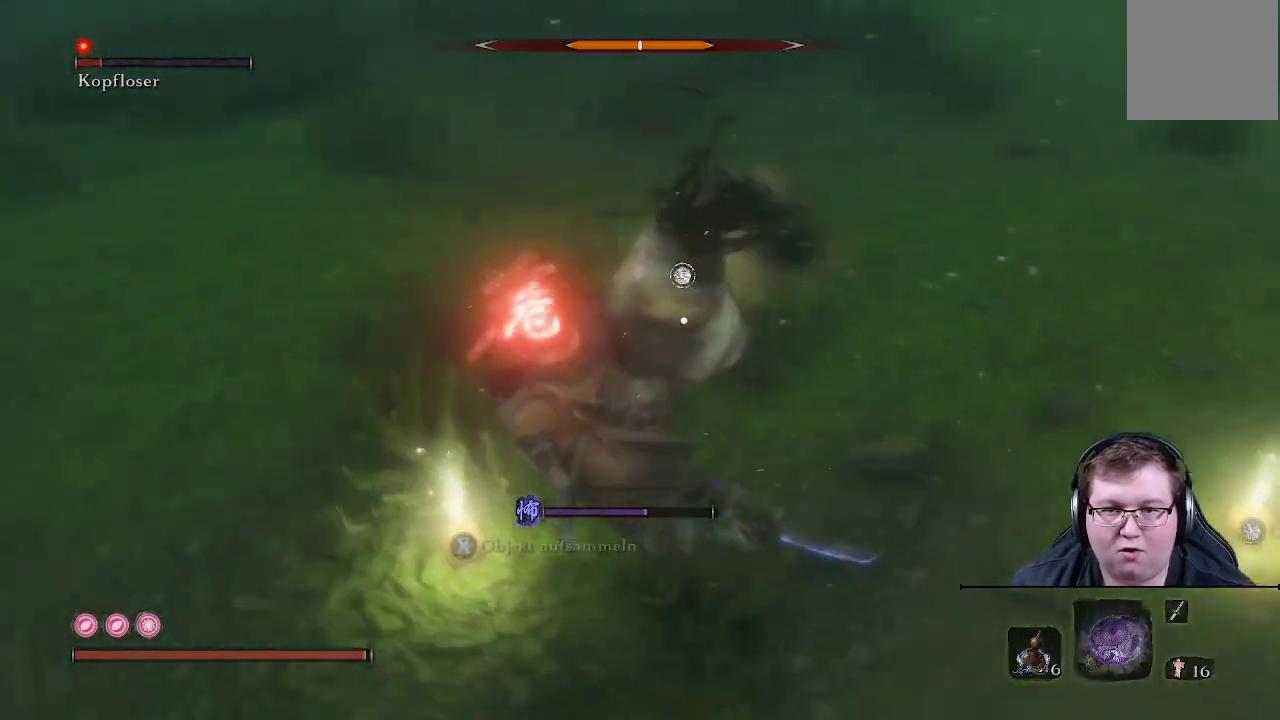
{"buttons": ["B"], "left_stick": "up-left", "right_stick": "center", "events": [[150, "B", "up"], [450, "B", "down"]]}
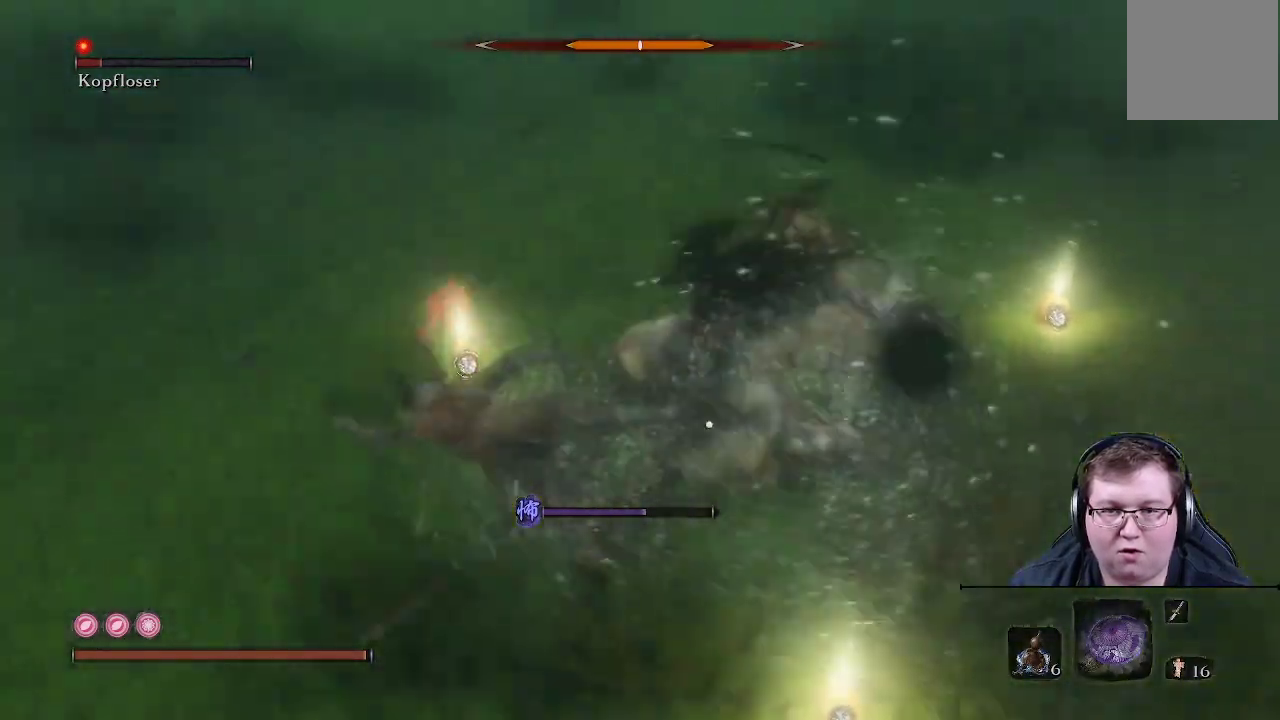
{"buttons": ["B"], "left_stick": "up-left", "right_stick": "center", "events": [[133, "B", "up"], [483, "B", "down"]]}
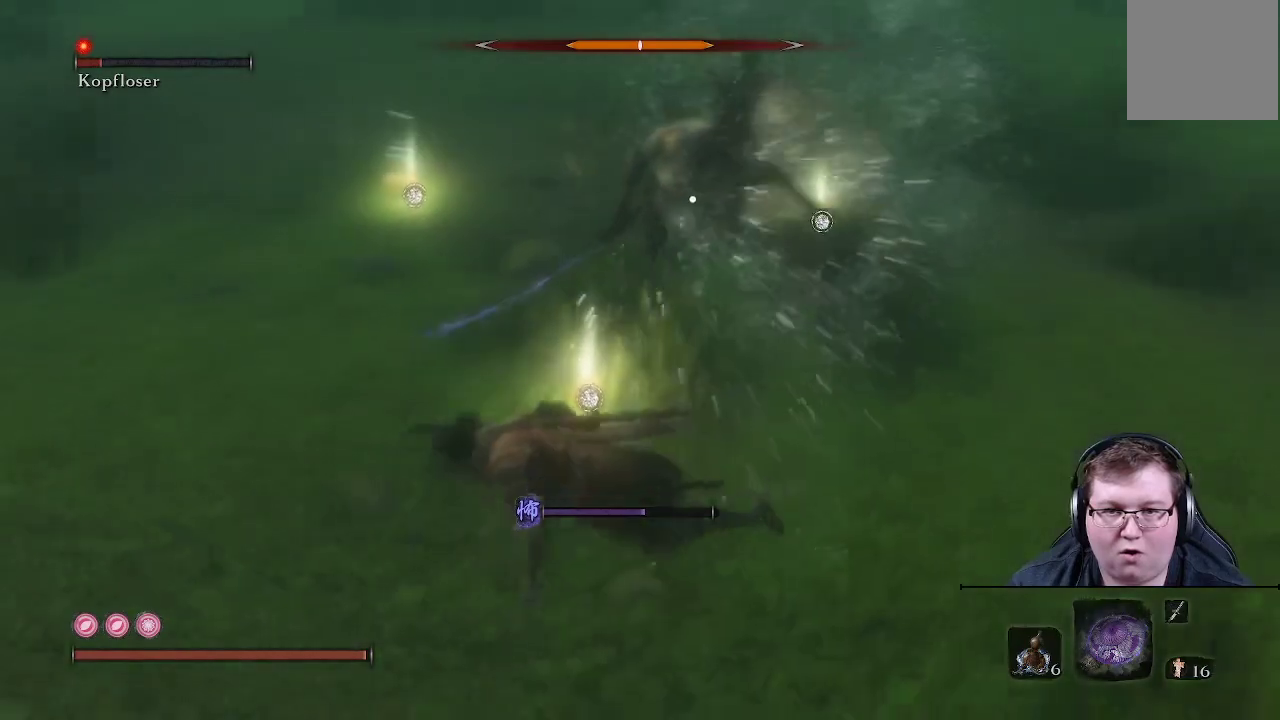
{"buttons": [], "left_stick": "up-left", "right_stick": "center", "events": [[317, "B", "up"]]}
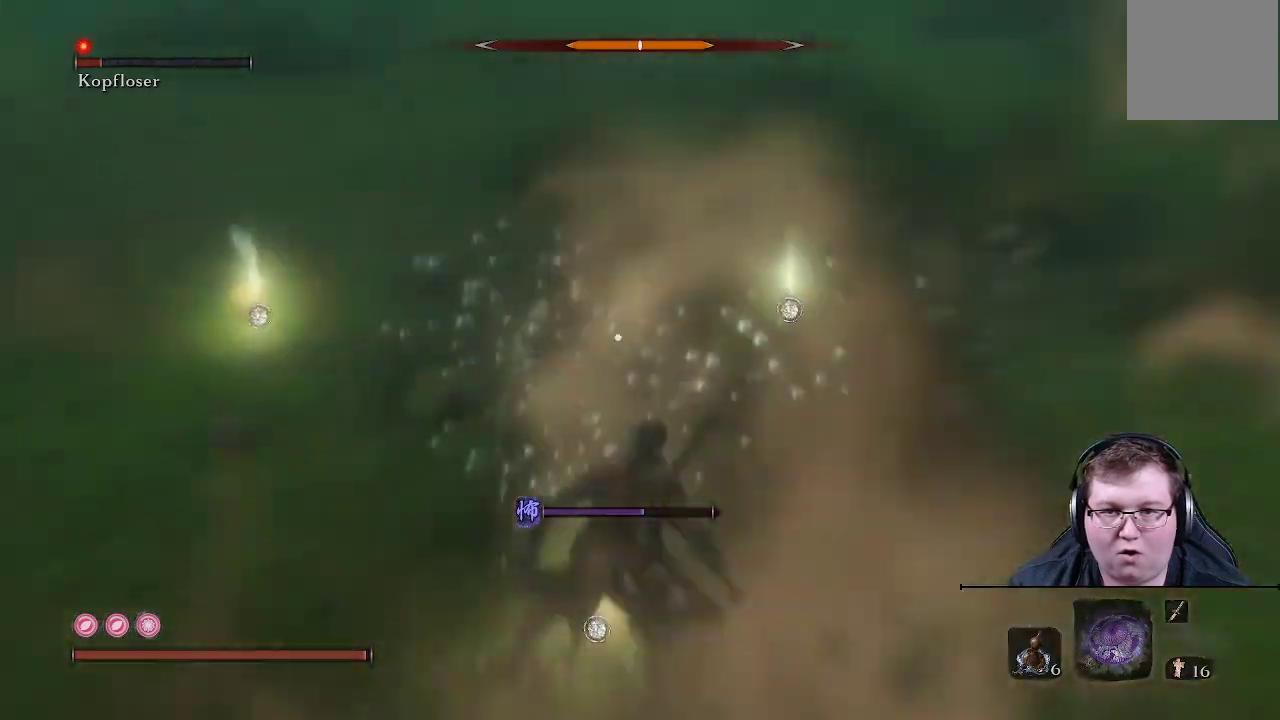
{"buttons": ["B"], "left_stick": "up-left", "right_stick": "center", "events": [[17, "B", "down"], [183, "B", "up"], [250, "B", "down"], [350, "B", "up"], [383, "B", "down"]]}
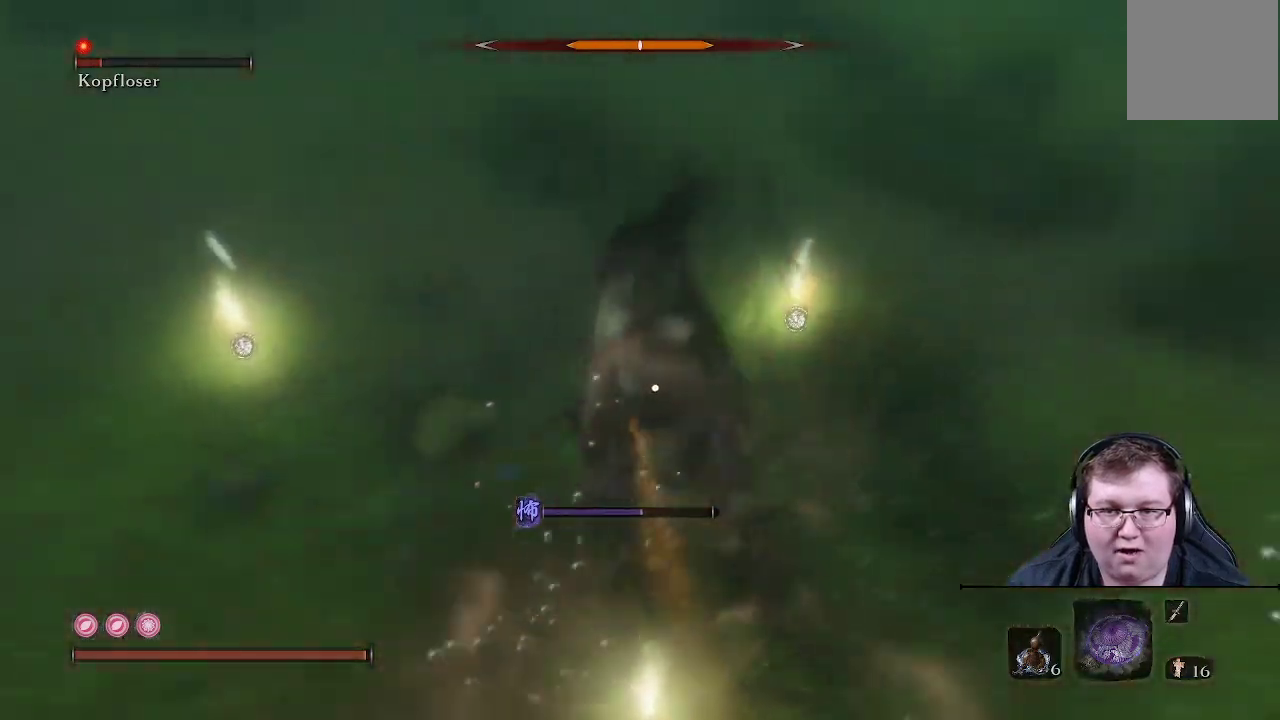
{"buttons": ["B"], "left_stick": "left", "right_stick": "center", "events": [[17, "B", "up"], [67, "B", "down"], [67, "left_stick", "center"], [183, "B", "up"], [233, "left_stick", "left"], [283, "B", "down"], [450, "B", "up"], [483, "B", "down"]]}
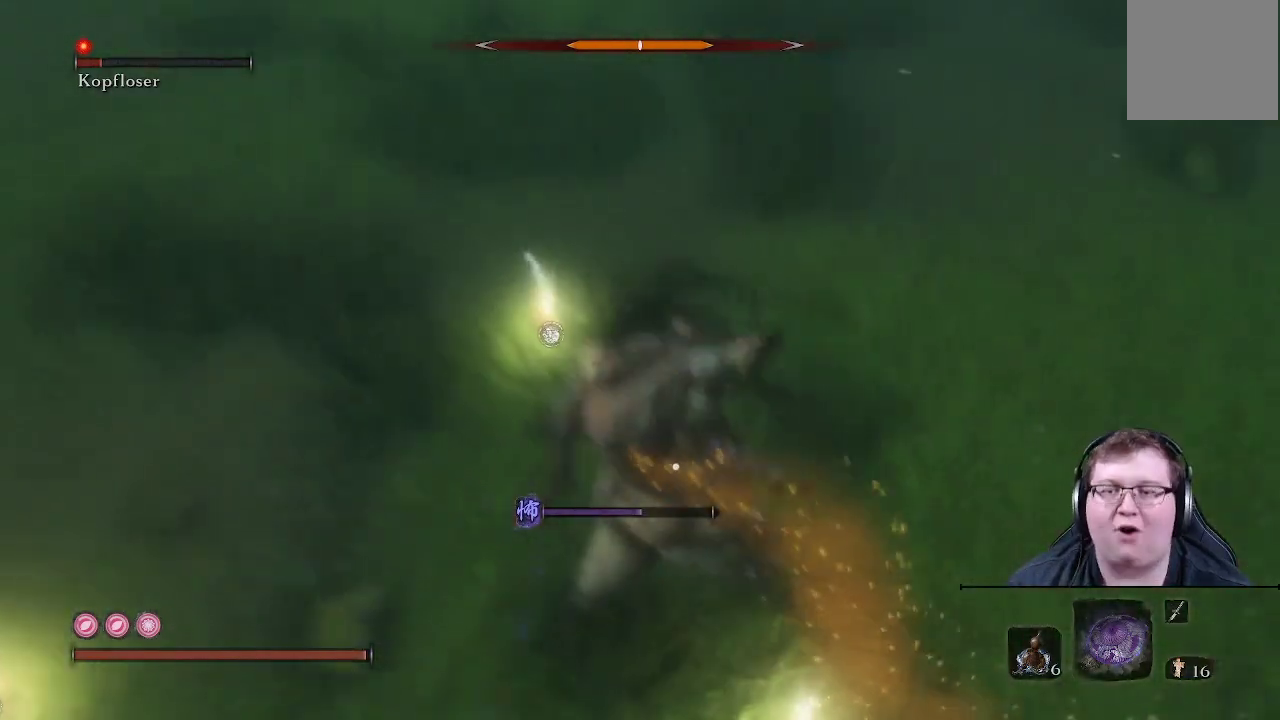
{"buttons": ["B"], "left_stick": "left", "right_stick": "center", "events": [[117, "B", "up"], [200, "B", "down"], [317, "B", "up"], [417, "B", "down"]]}
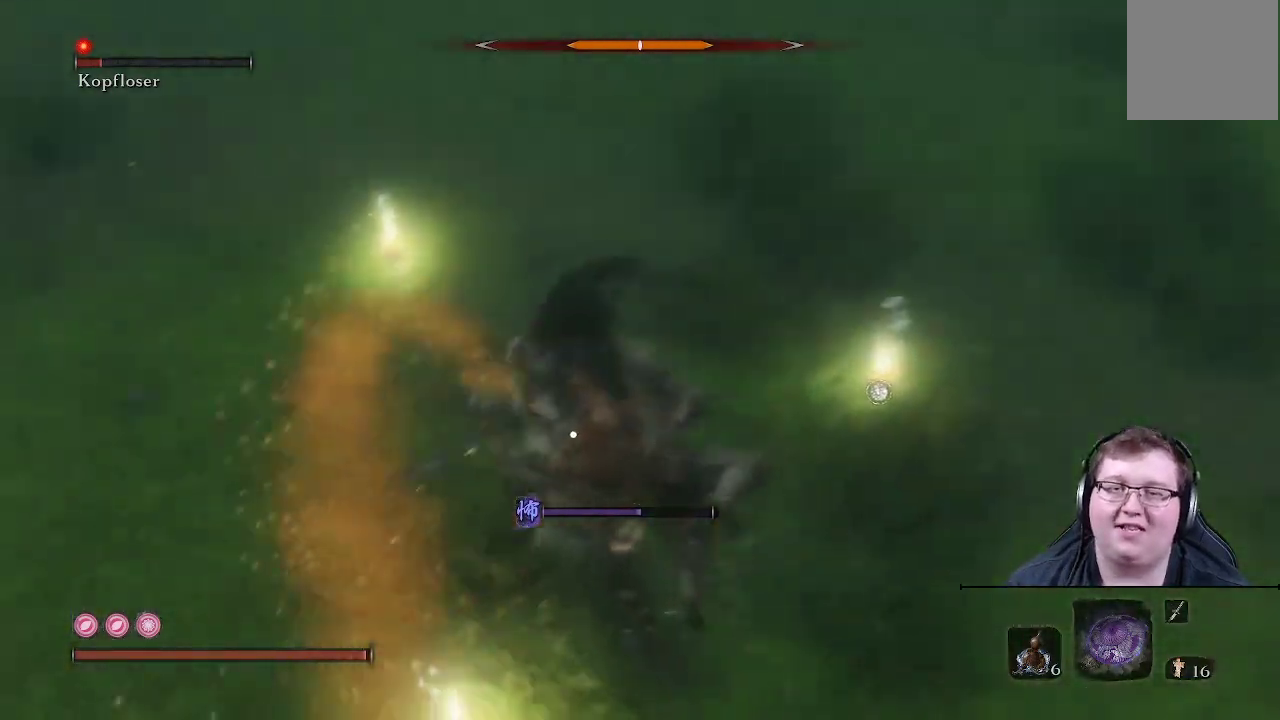
{"buttons": [], "left_stick": "left", "right_stick": "center", "events": [[33, "B", "up"], [100, "B", "down"], [217, "B", "up"], [317, "B", "down"], [450, "B", "up"]]}
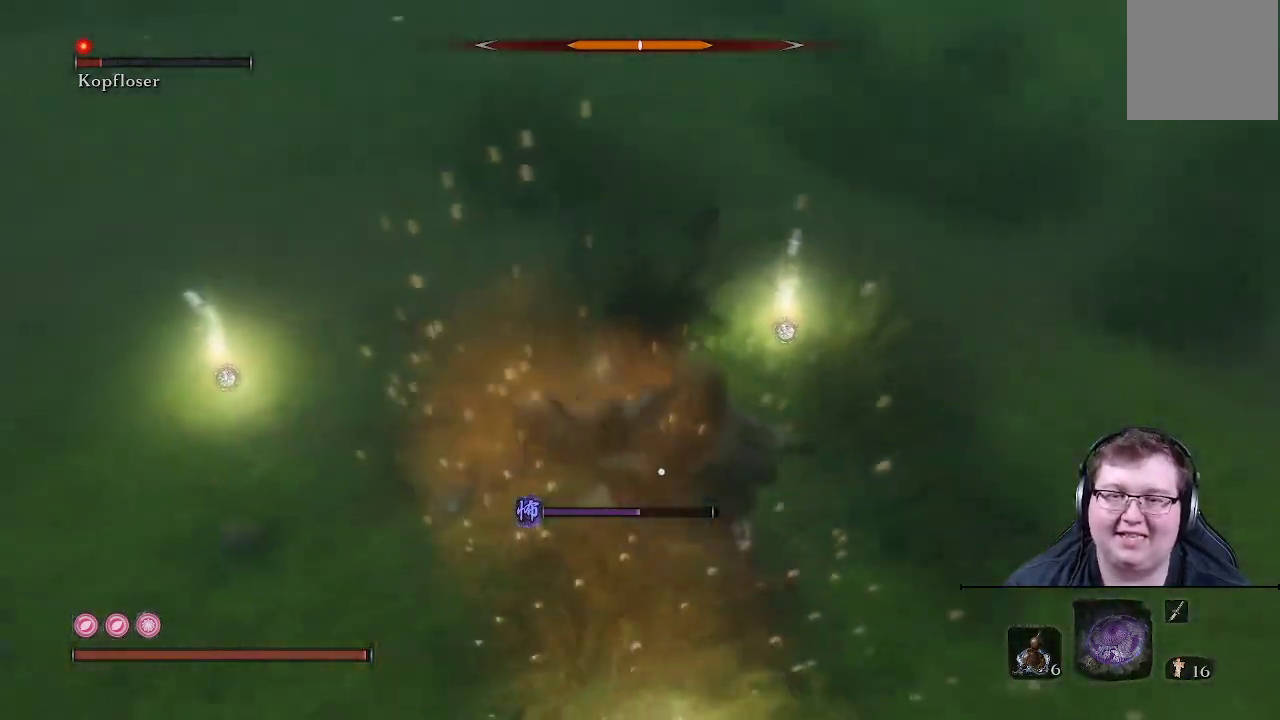
{"buttons": [], "left_stick": "left", "right_stick": "center", "events": [[50, "B", "down"], [200, "B", "up"], [283, "B", "down"], [450, "B", "up"]]}
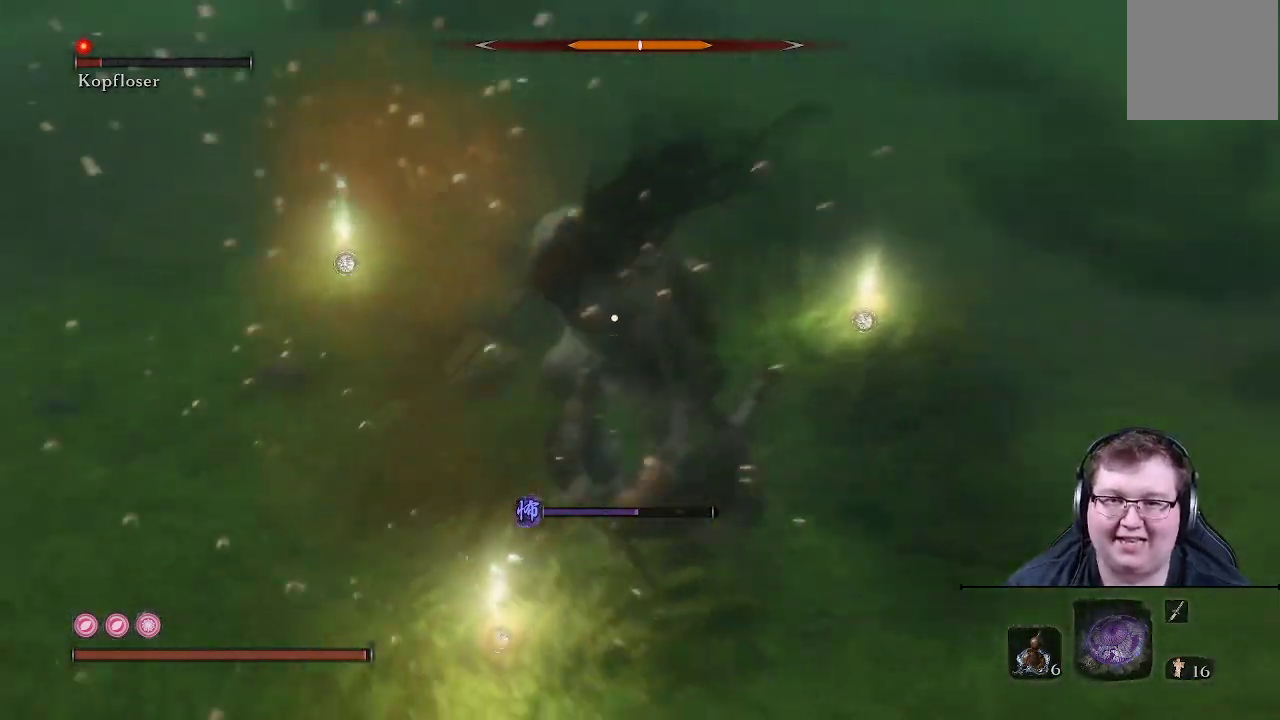
{"buttons": [], "left_stick": "left", "right_stick": "center", "events": [[50, "B", "down"], [217, "B", "up"]]}
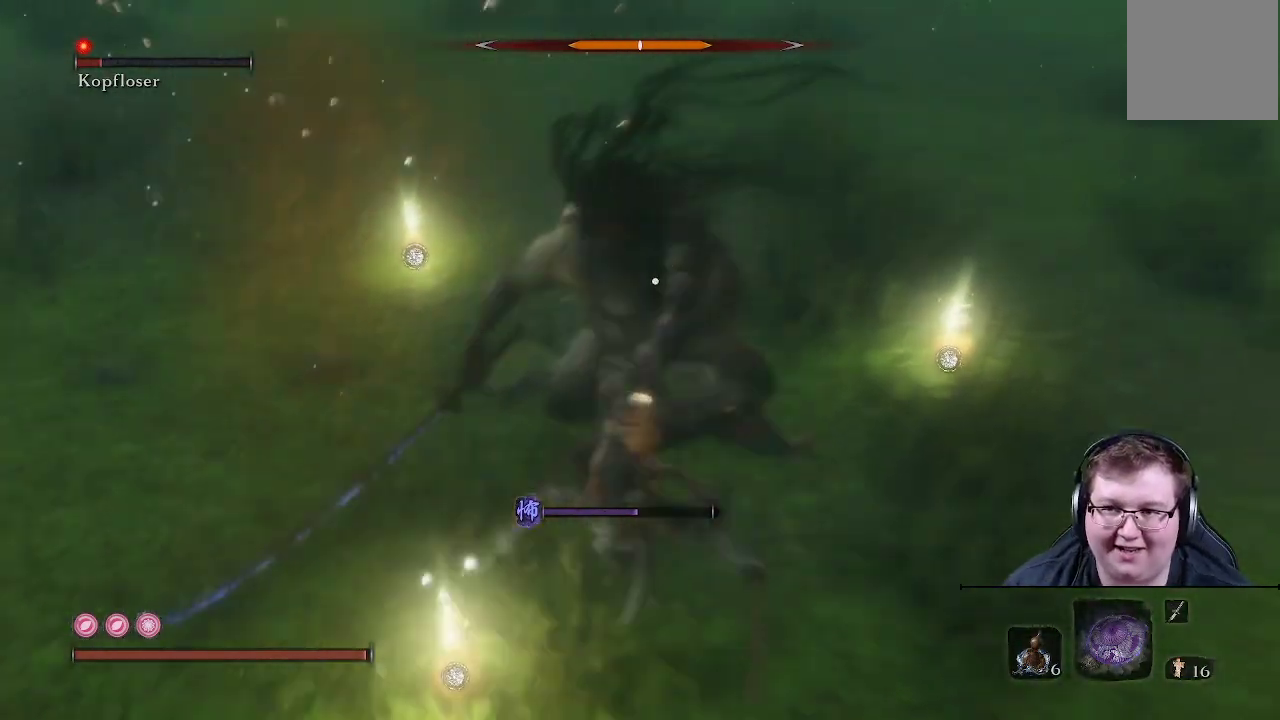
{"buttons": [], "left_stick": "left", "right_stick": "center", "events": [[100, "B", "down"], [217, "B", "up"], [367, "B", "down"], [450, "B", "up"]]}
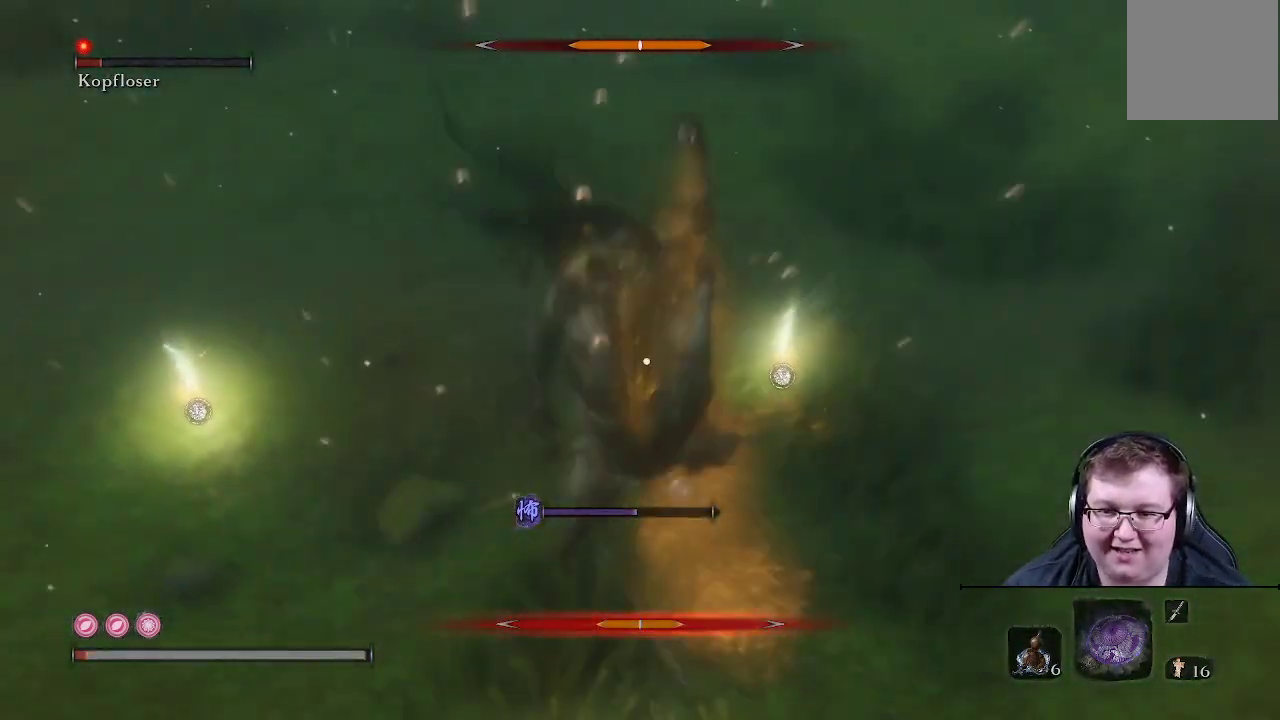
{"buttons": [], "left_stick": "left", "right_stick": "center", "events": [[383, "DPAD_UP", "down"], [483, "DPAD_UP", "up"]]}
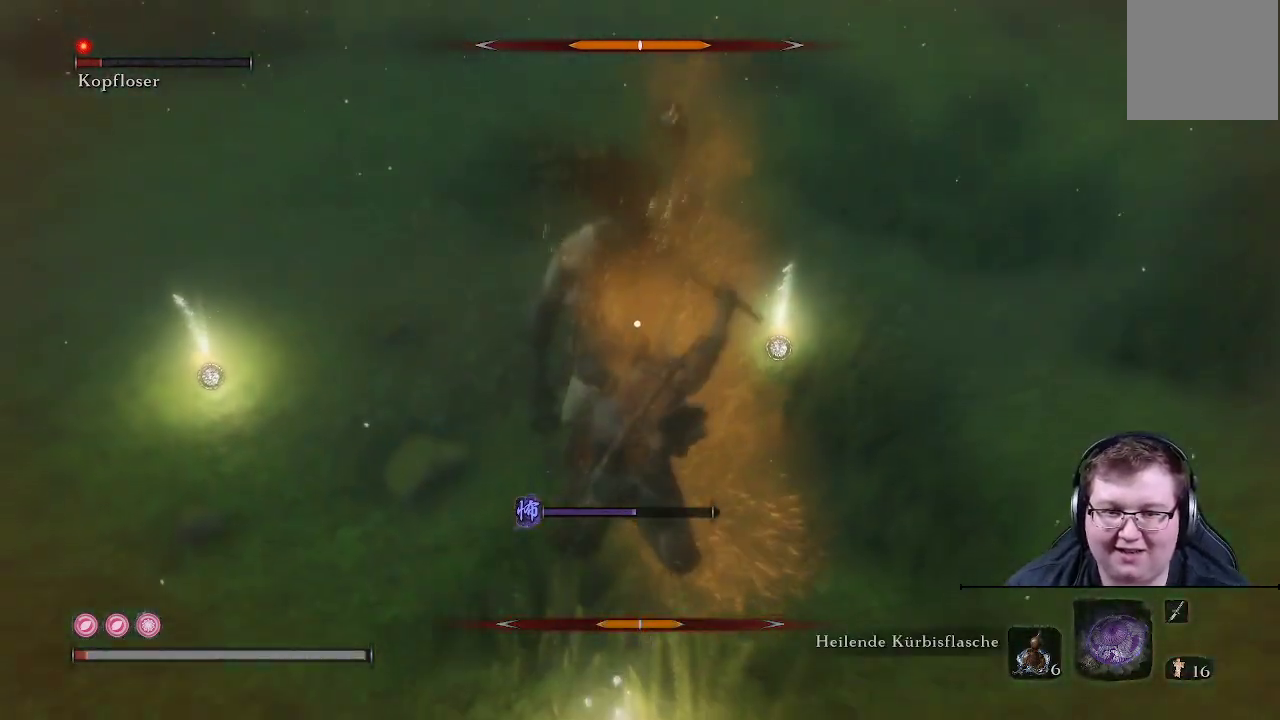
{"buttons": ["DPAD_UP"], "left_stick": "left", "right_stick": "center", "events": [[117, "B", "down"], [117, "DPAD_UP", "down"], [200, "DPAD_UP", "up"], [233, "B", "up"], [283, "DPAD_UP", "down"], [300, "B", "down"], [367, "DPAD_UP", "up"], [417, "B", "up"], [433, "DPAD_UP", "down"]]}
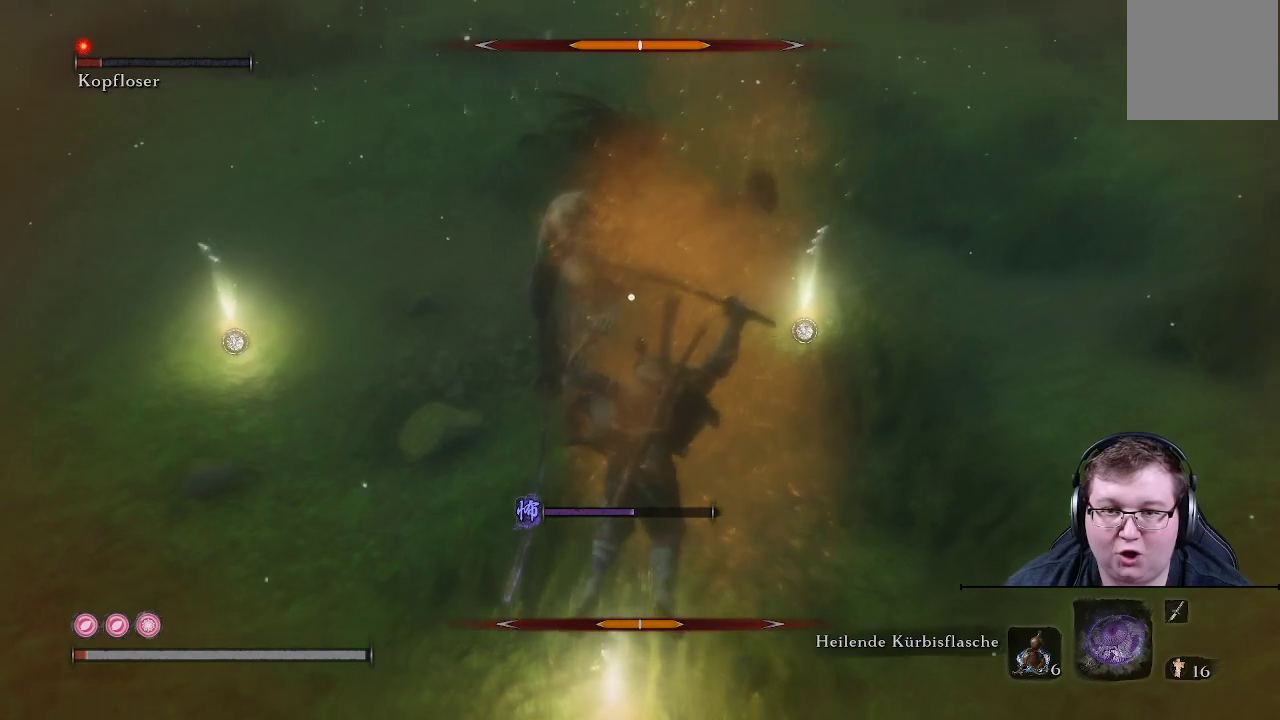
{"buttons": [], "left_stick": "left", "right_stick": "center", "events": [[33, "DPAD_UP", "up"], [100, "DPAD_UP", "down"], [167, "DPAD_UP", "up"], [250, "DPAD_UP", "down"], [333, "DPAD_UP", "up"], [400, "B", "down"], [433, "DPAD_UP", "down"], [483, "DPAD_UP", "up"], [500, "B", "up"]]}
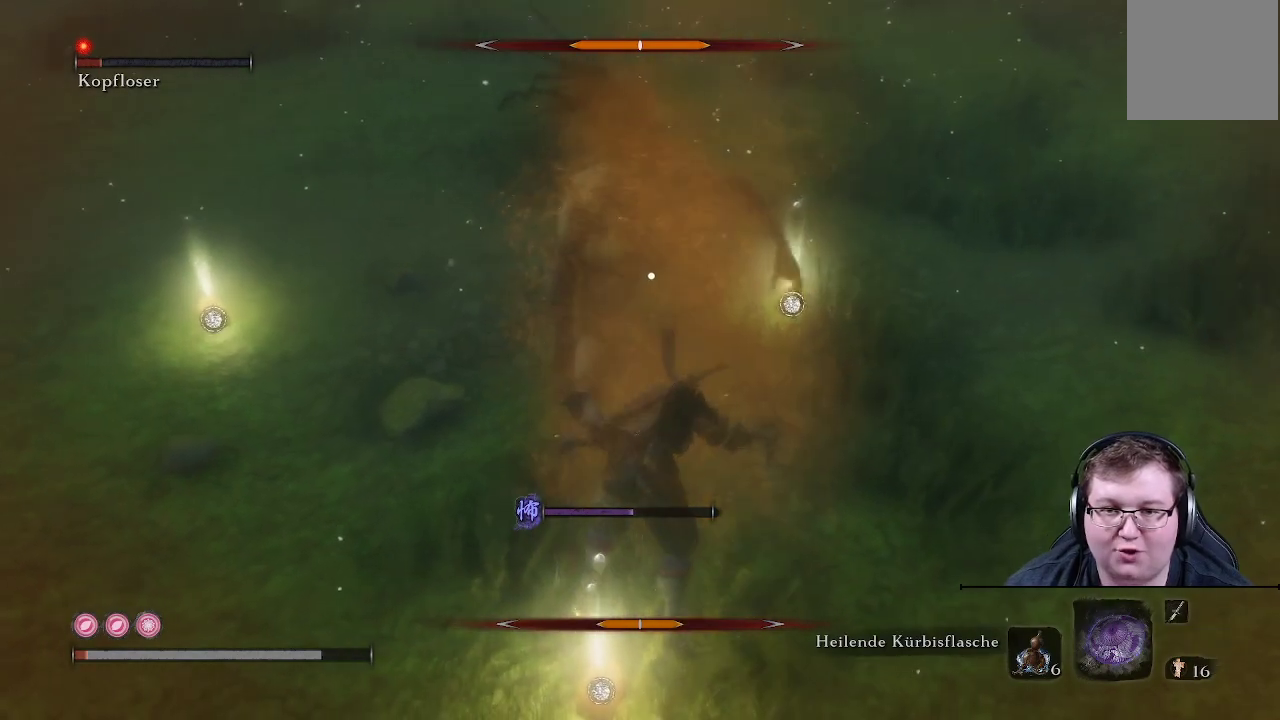
{"buttons": ["DPAD_UP"], "left_stick": "left", "right_stick": "center", "events": [[100, "B", "down"], [100, "DPAD_UP", "down"], [200, "DPAD_UP", "up"], [283, "DPAD_UP", "down"], [317, "B", "up"], [367, "DPAD_UP", "up"], [433, "DPAD_UP", "down"]]}
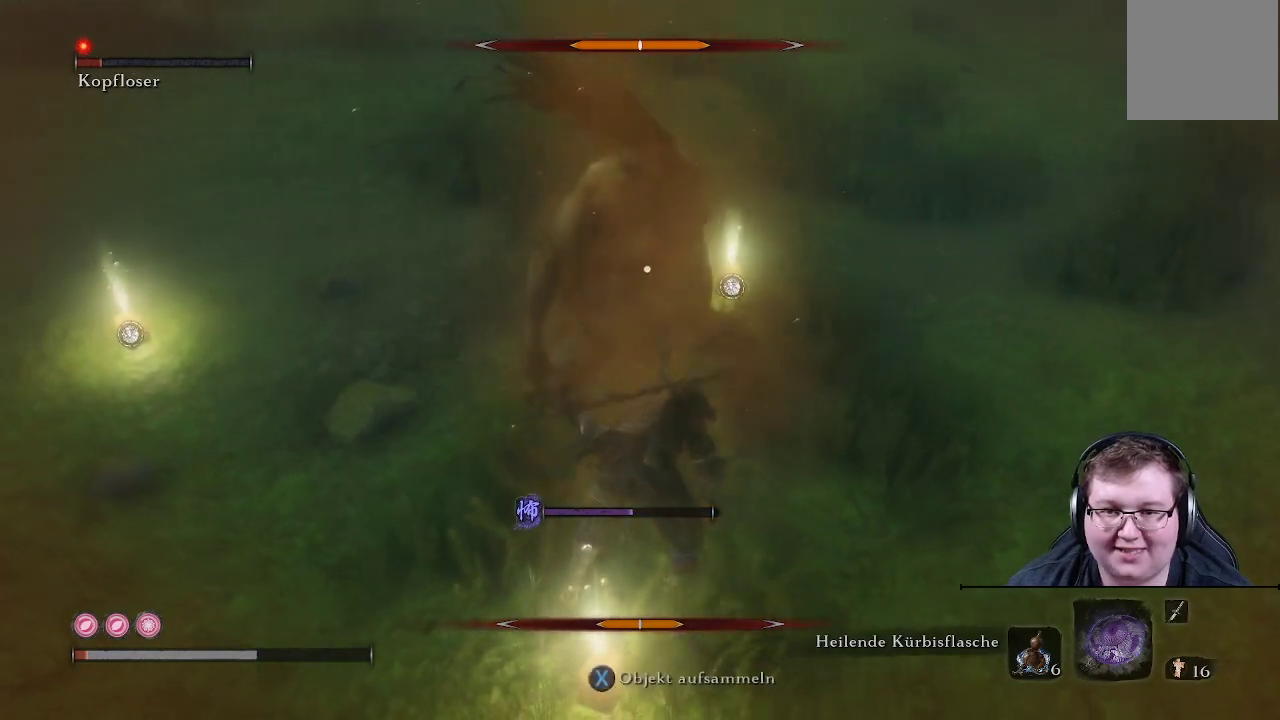
{"buttons": [], "left_stick": "left", "right_stick": "center", "events": [[17, "DPAD_UP", "up"], [83, "DPAD_UP", "down"], [167, "DPAD_UP", "up"], [233, "DPAD_UP", "down"], [317, "DPAD_UP", "up"], [400, "DPAD_UP", "down"], [500, "DPAD_UP", "up"]]}